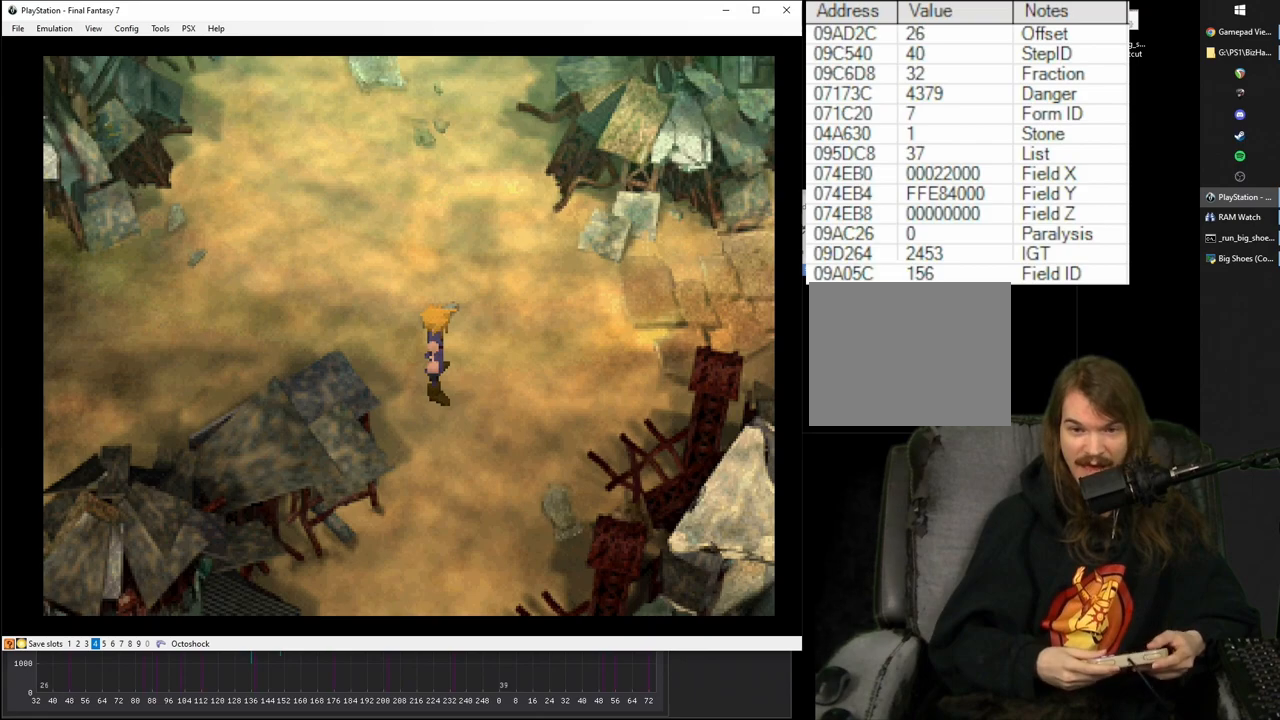
Gameplay with a controller (PlayStation layout); each line is a JSON object with the inputs held at the frame after it. "events" lists button and stick changes between this image and that frame as [ms after this image, input, new state], when the widget could be followed in between. Not read: L3 R3 left_stick right_stick.
{"buttons": ["CROSS"], "events": [[333, "CROSS", "down"]]}
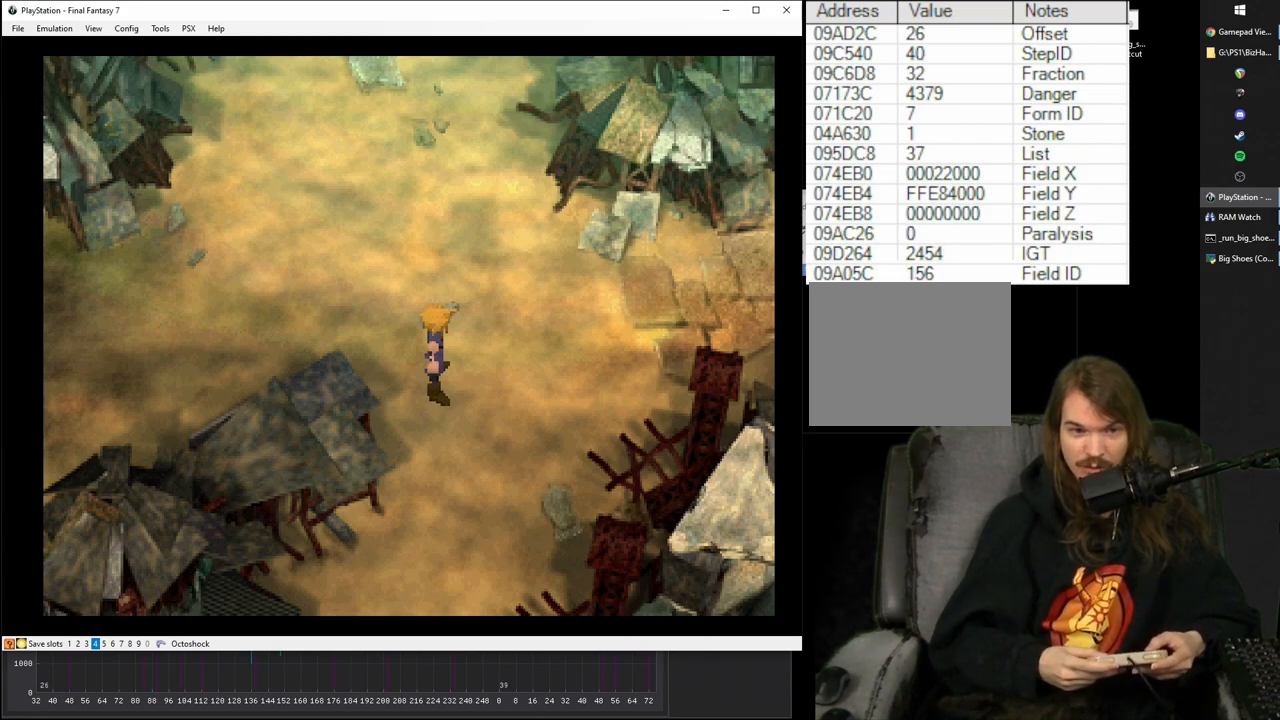
{"buttons": ["CROSS"], "events": []}
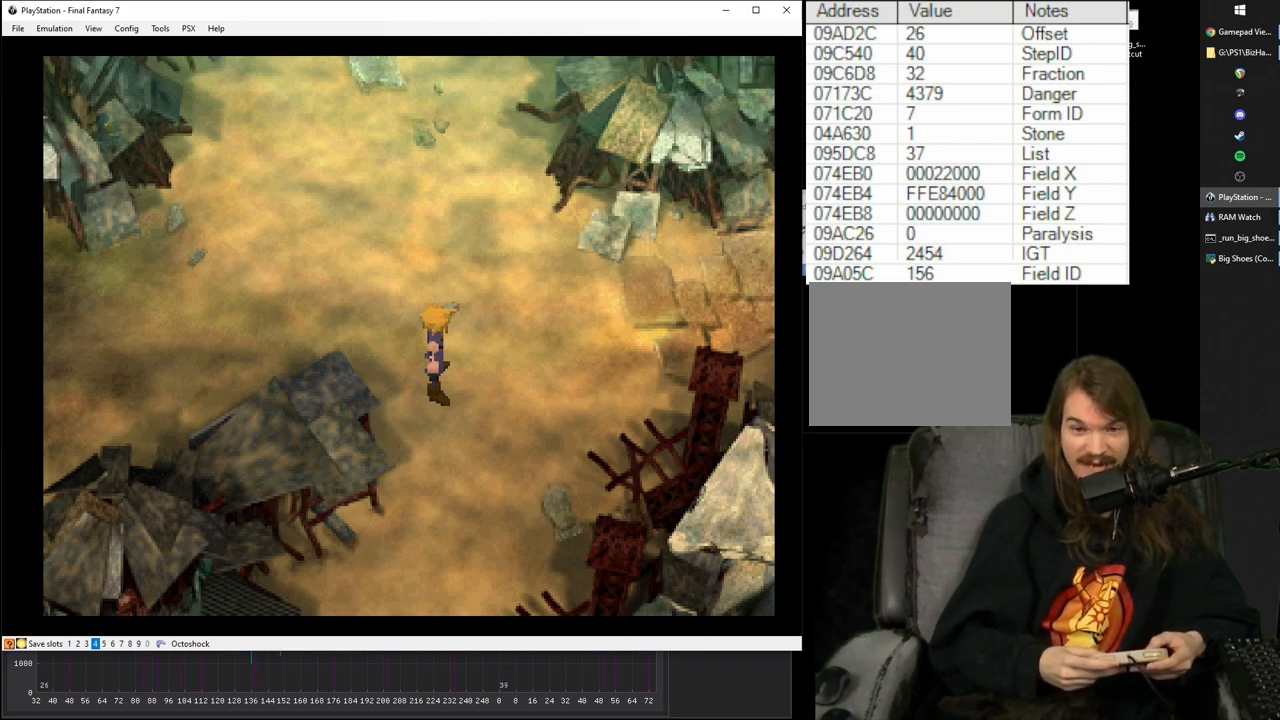
{"buttons": ["CROSS"], "events": []}
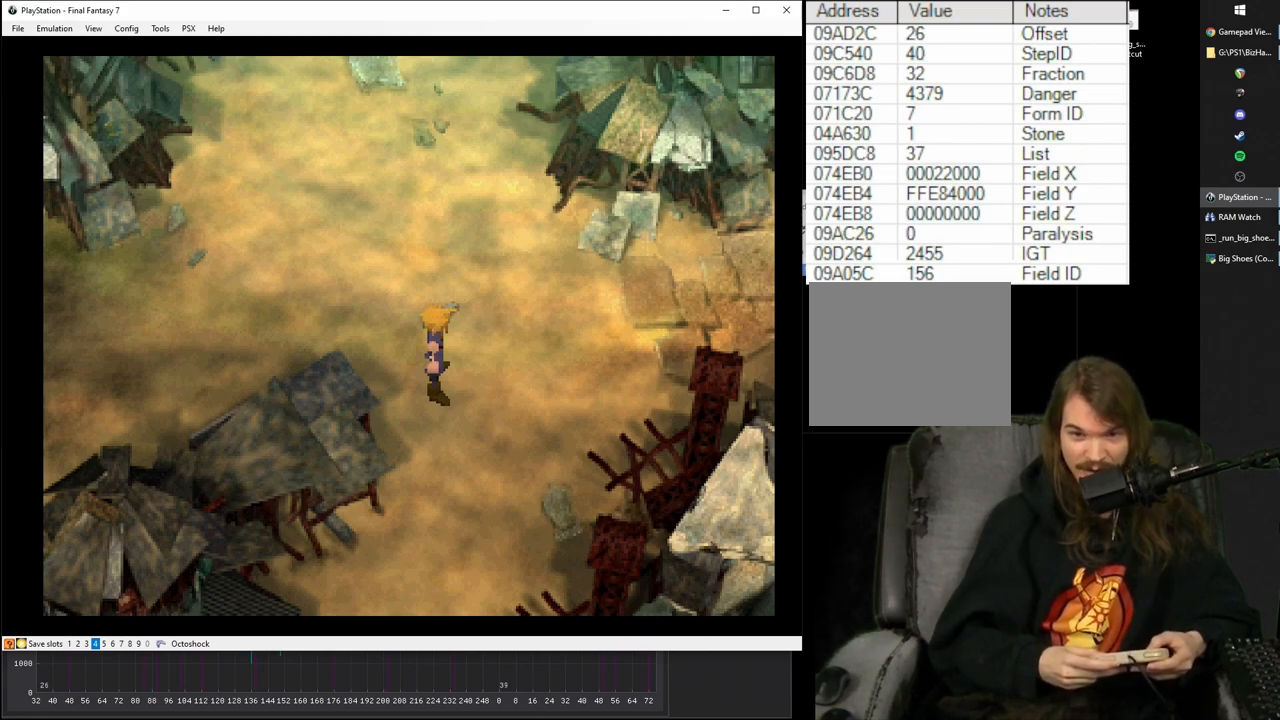
{"buttons": ["CROSS"], "events": []}
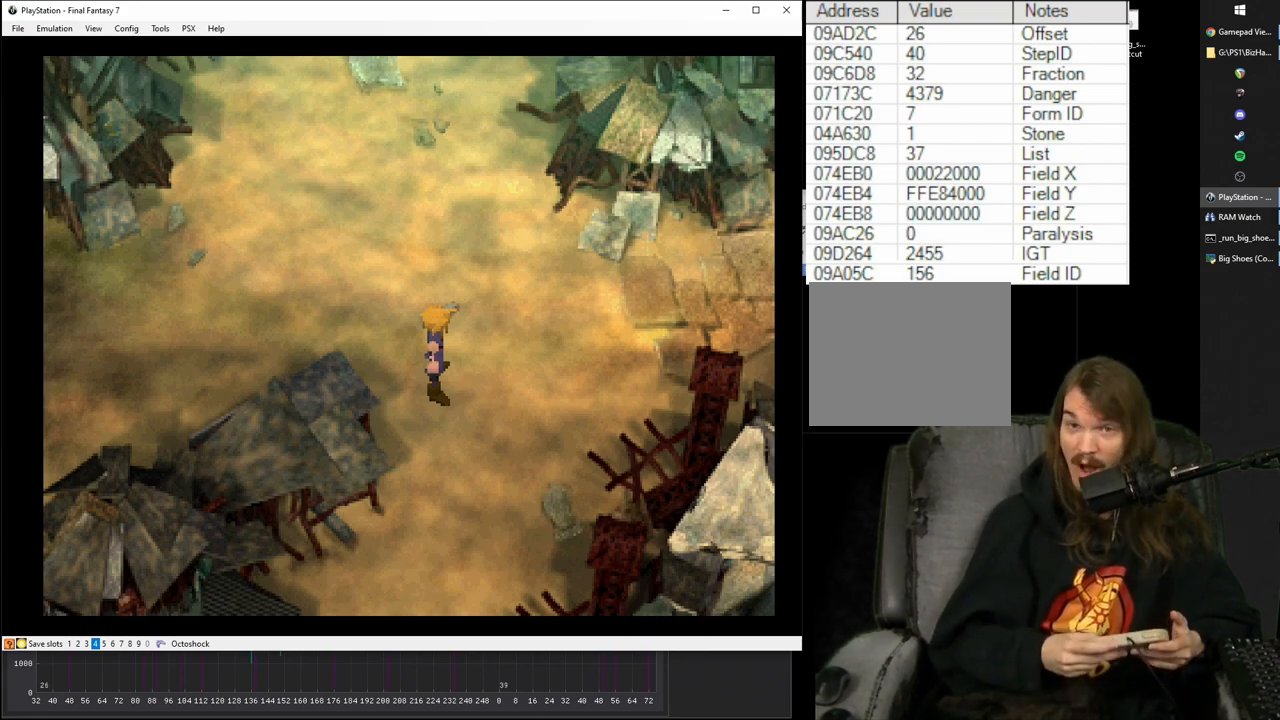
{"buttons": ["CROSS"], "events": []}
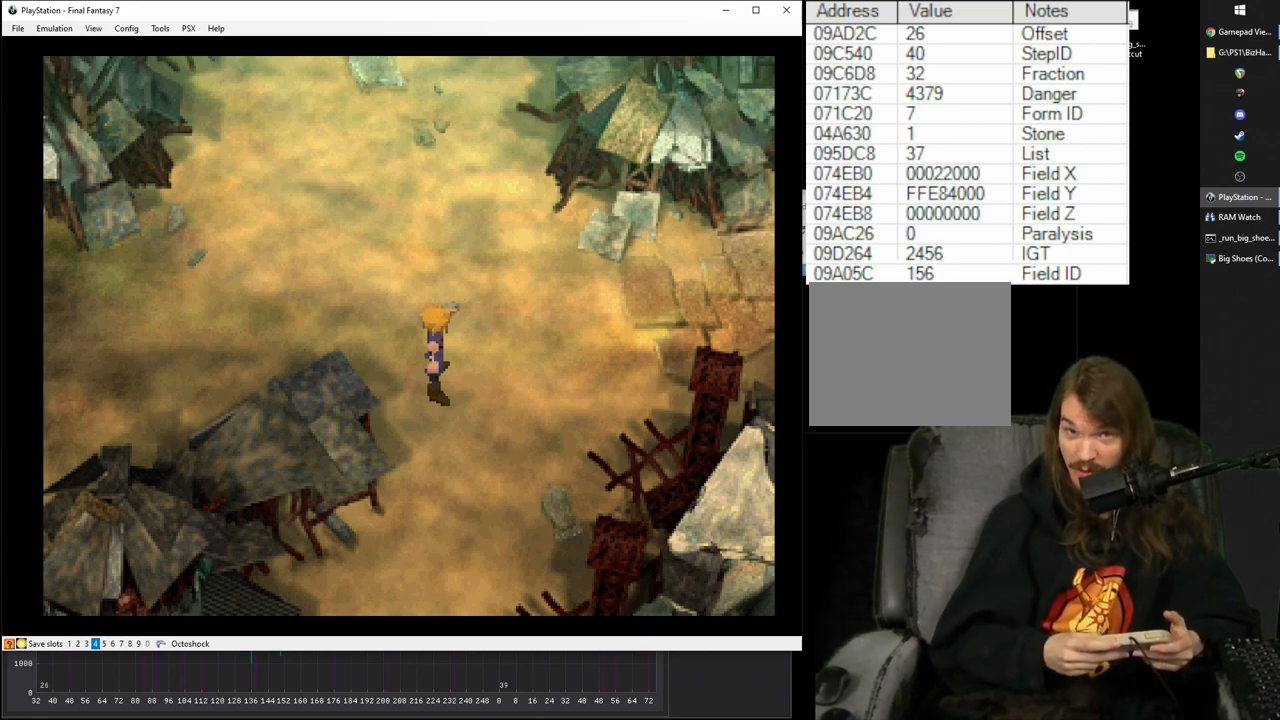
{"buttons": ["CROSS"], "events": []}
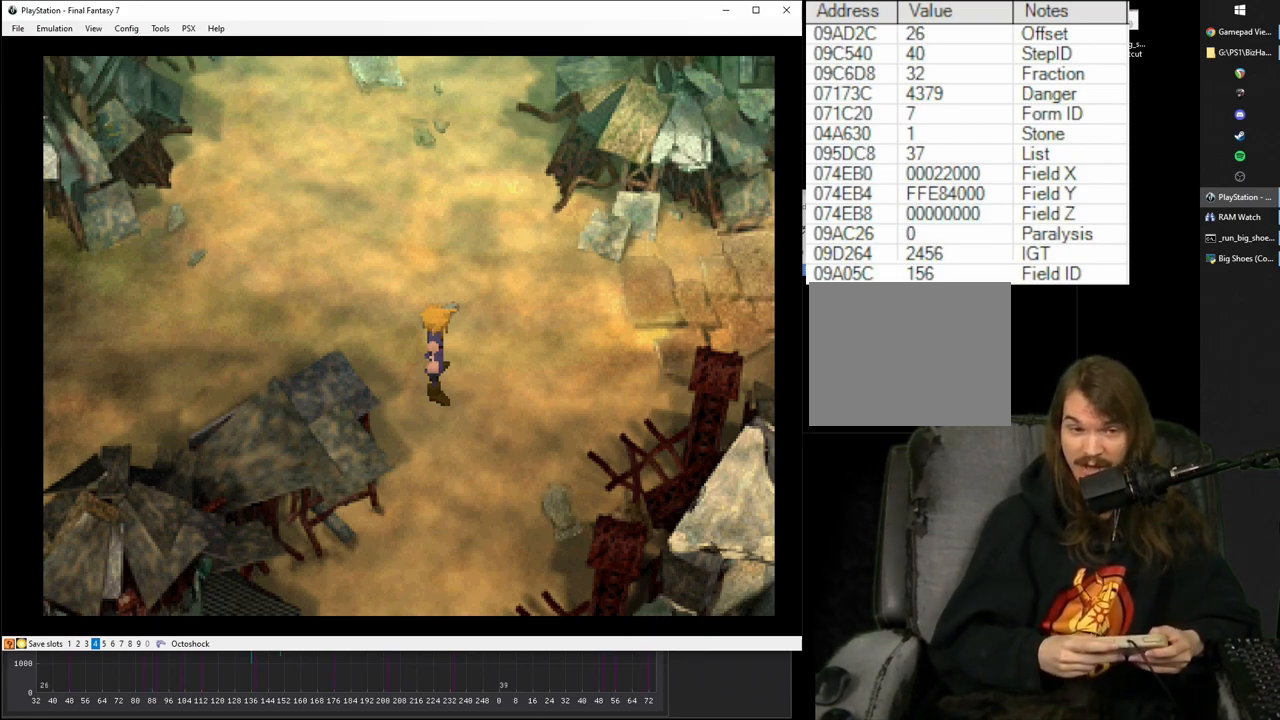
{"buttons": ["CROSS"], "events": []}
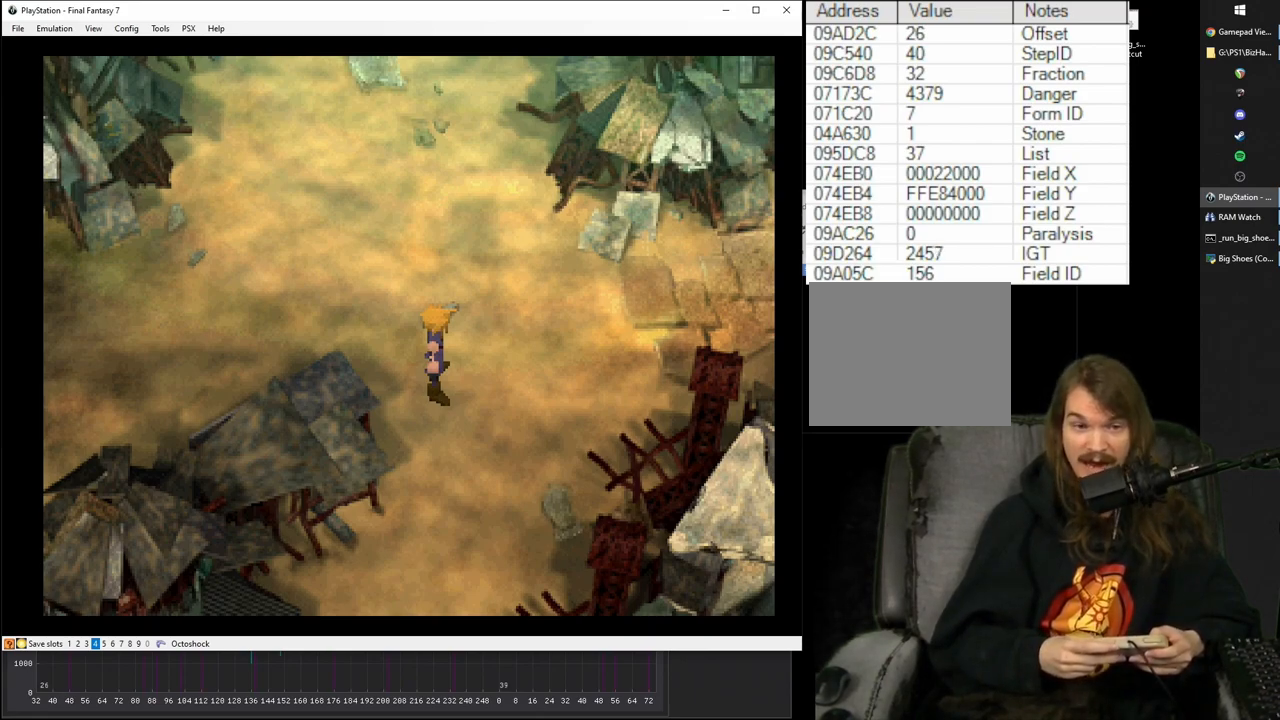
{"buttons": ["CROSS"], "events": []}
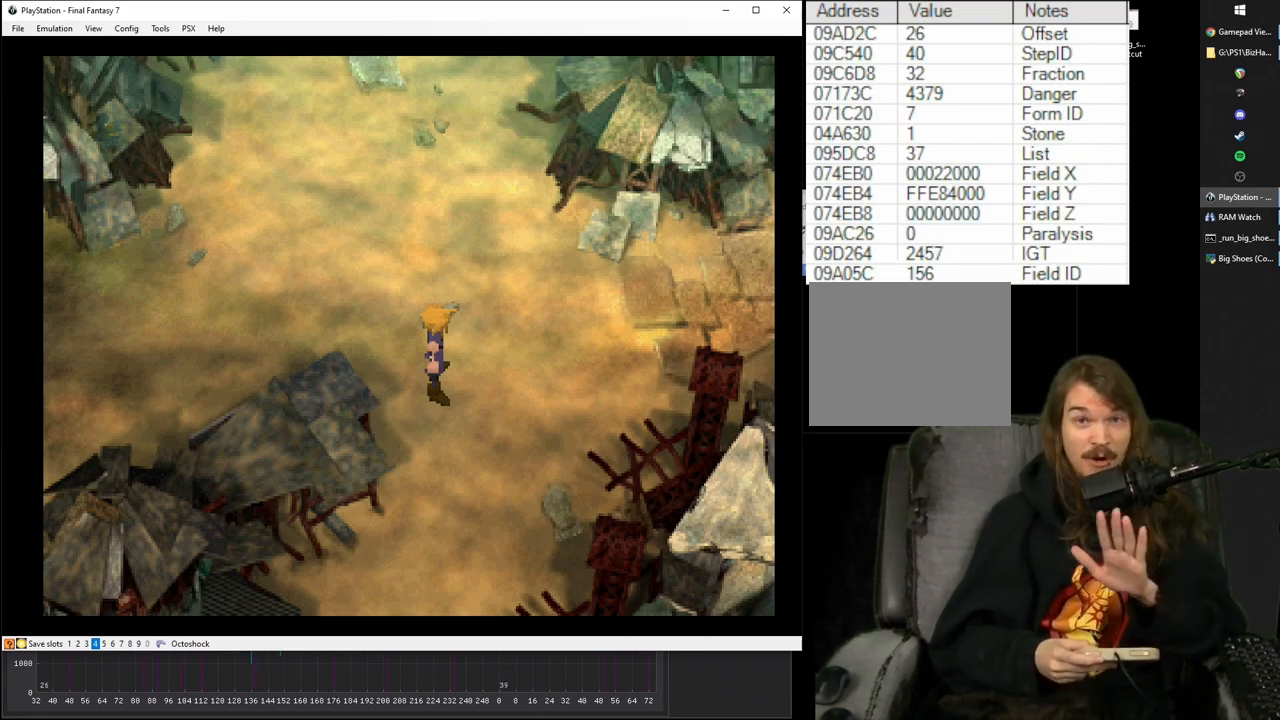
{"buttons": ["CROSS"], "events": []}
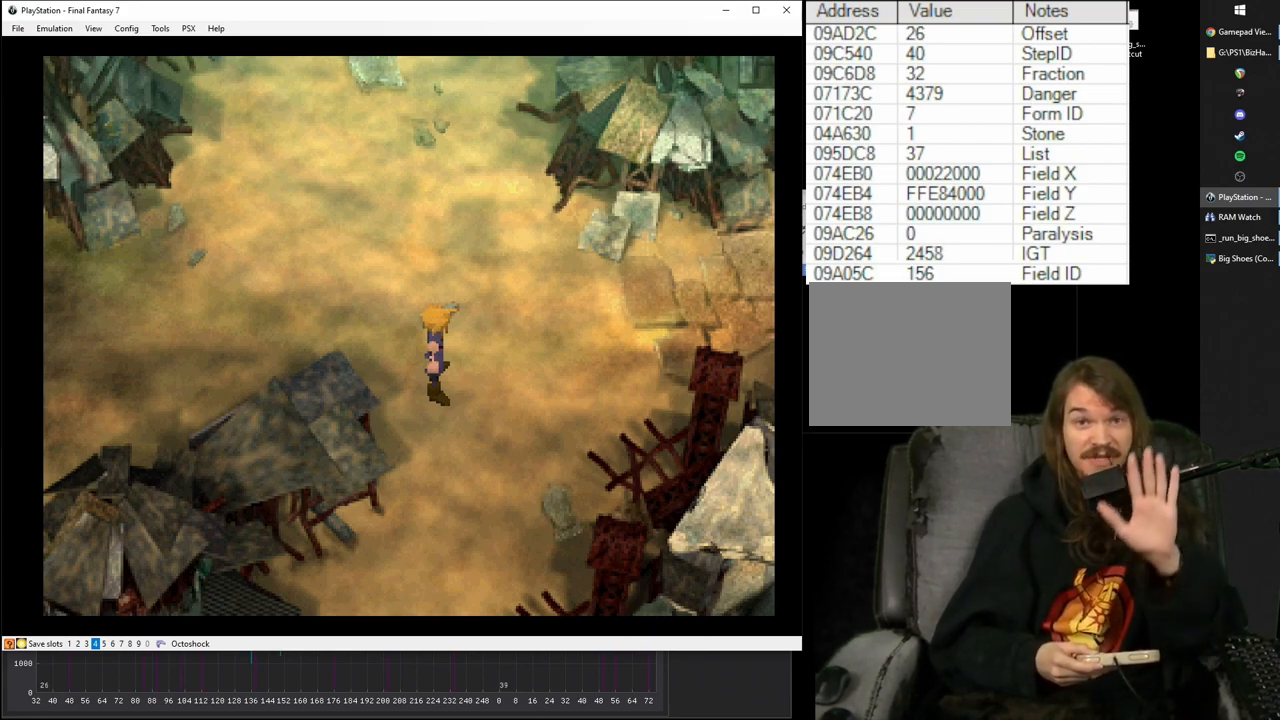
{"buttons": ["CROSS"], "events": []}
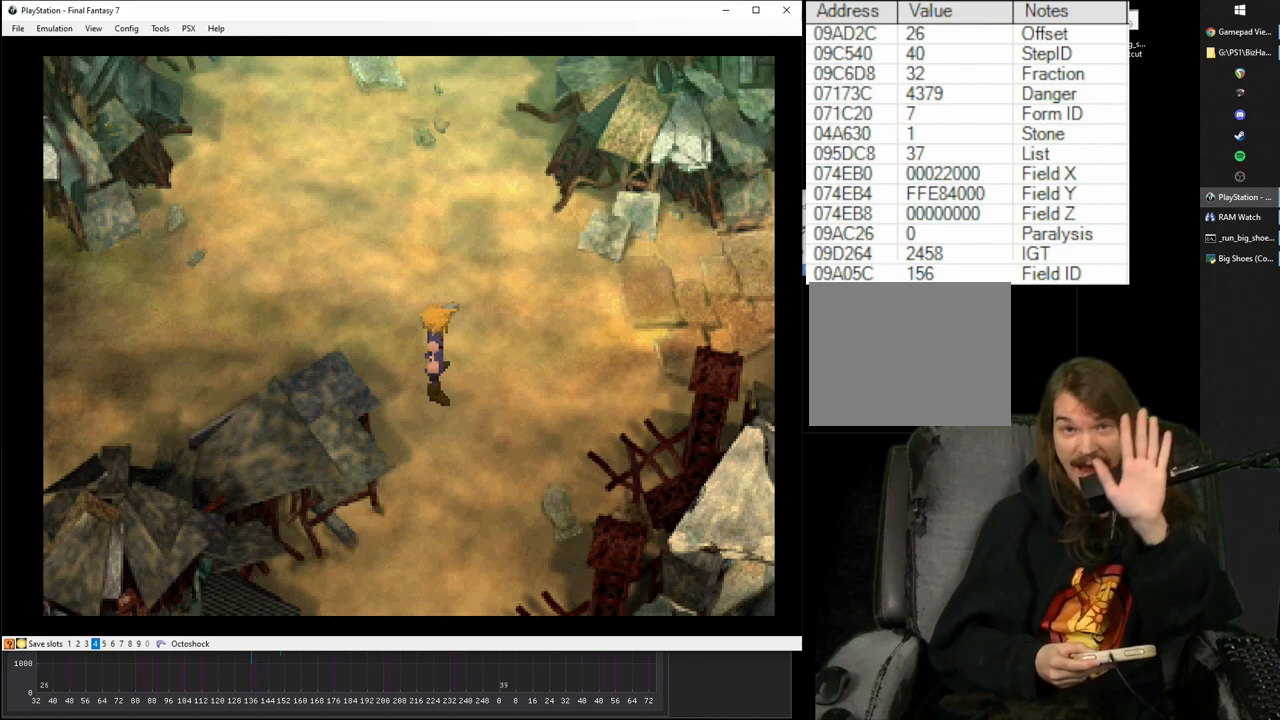
{"buttons": ["CROSS"], "events": []}
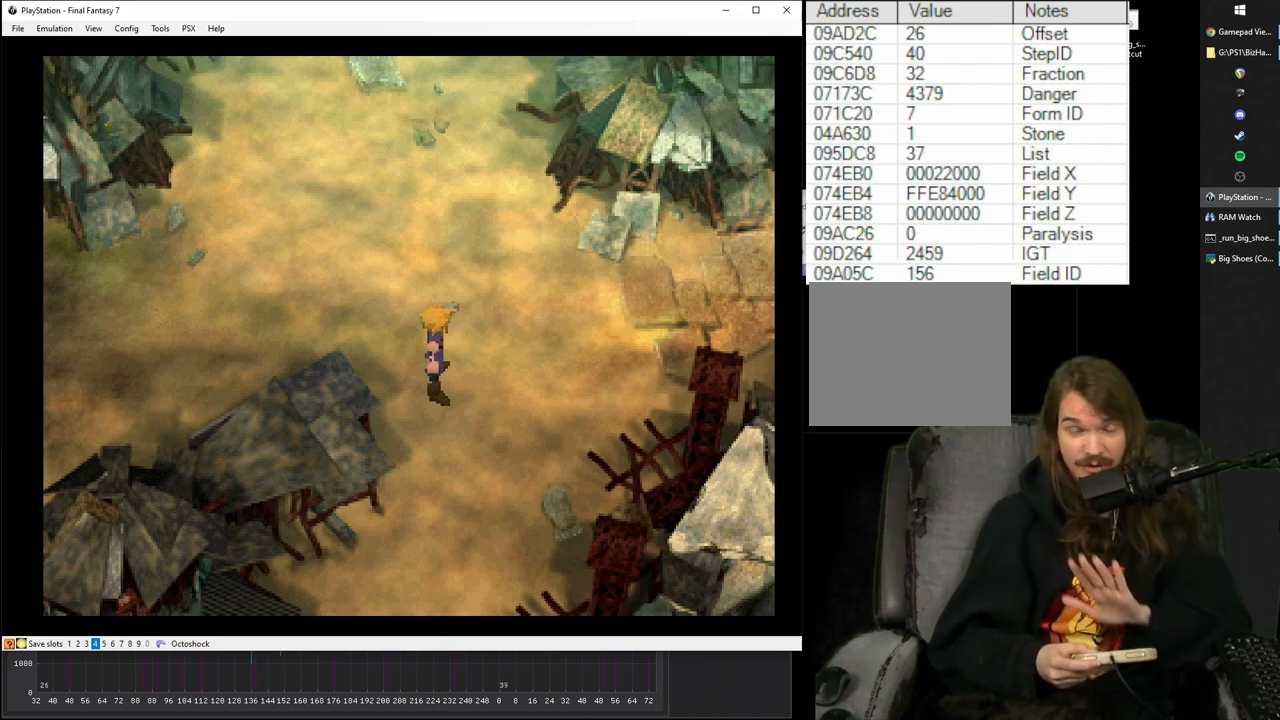
{"buttons": ["CROSS"], "events": []}
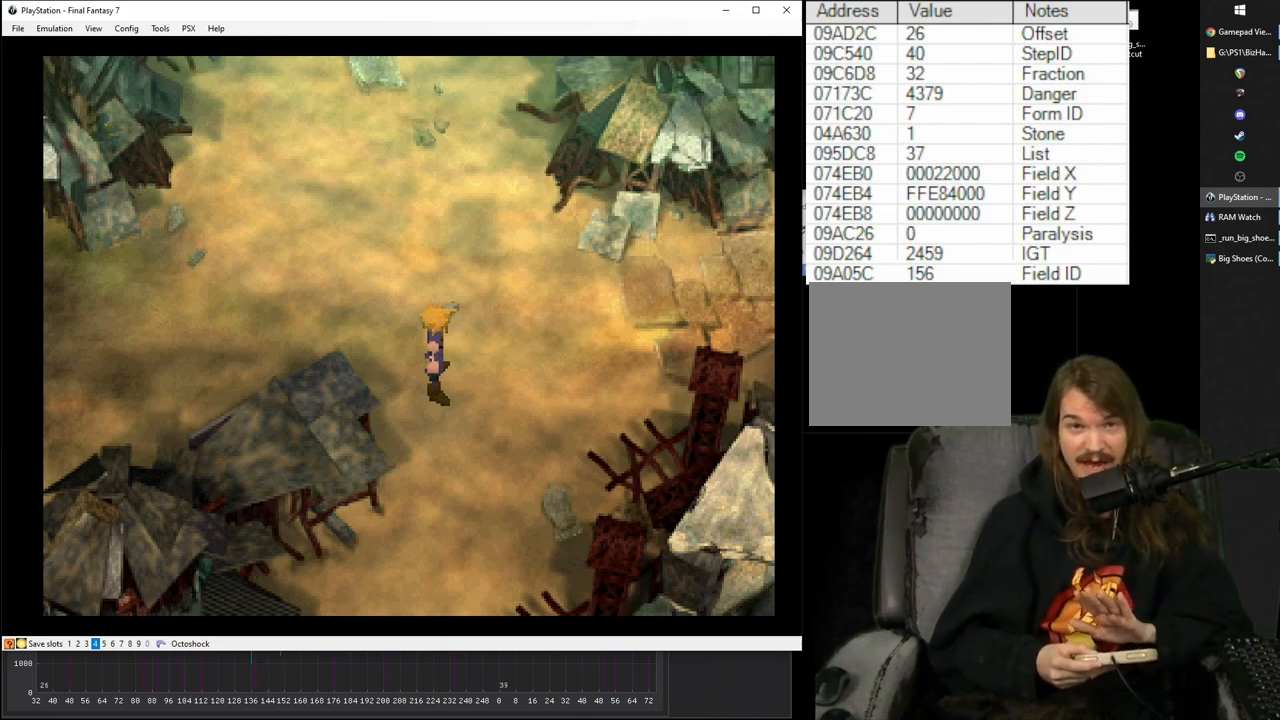
{"buttons": ["CROSS"], "events": []}
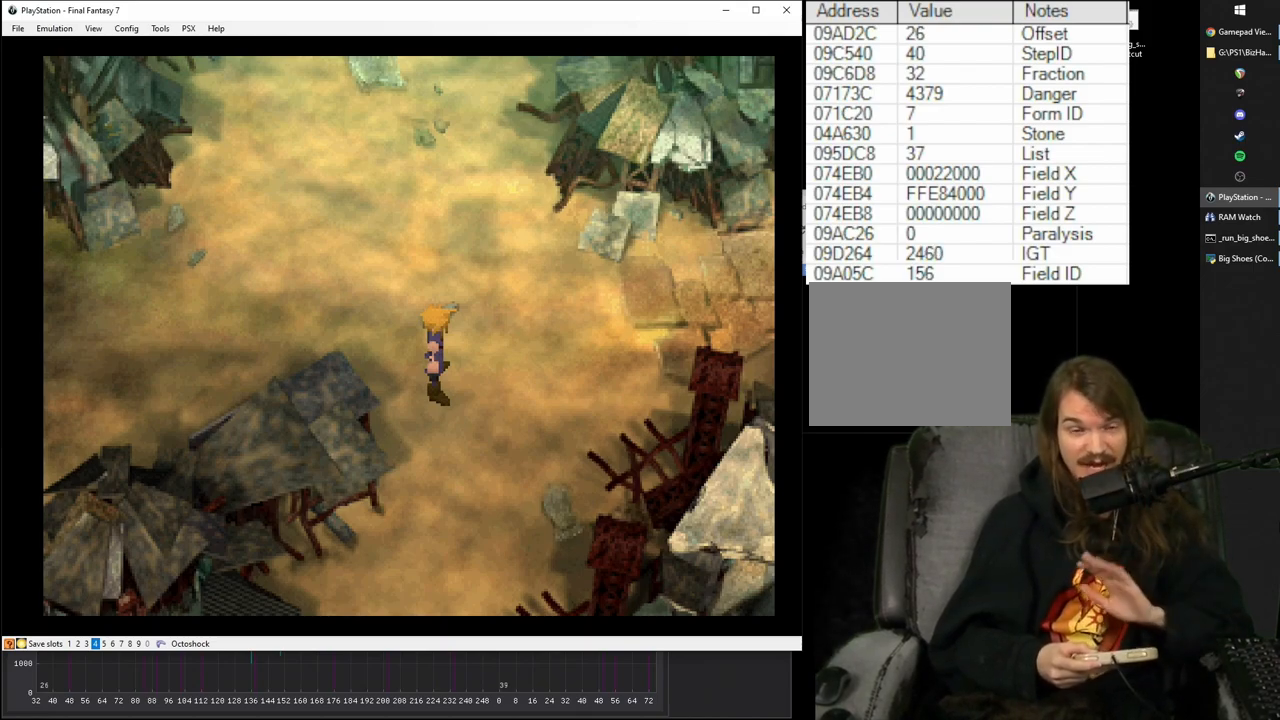
{"buttons": ["CROSS"], "events": []}
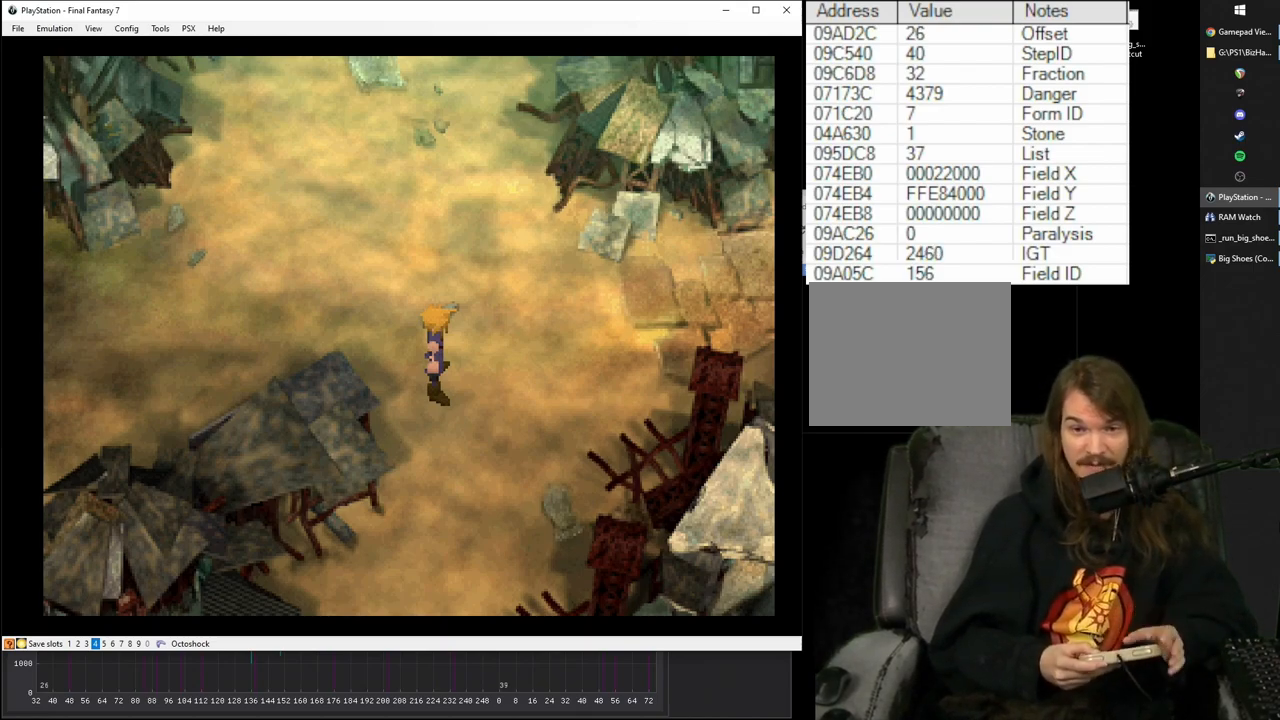
{"buttons": ["CROSS"], "events": []}
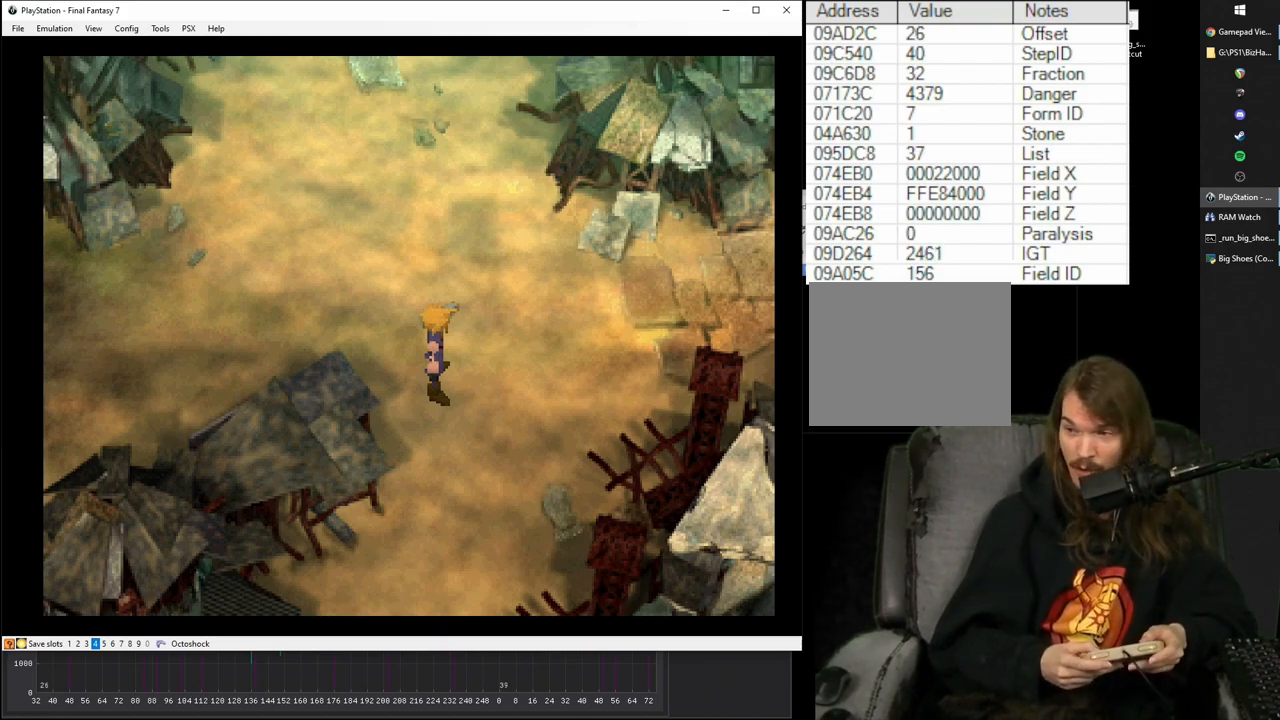
{"buttons": ["CROSS"], "events": []}
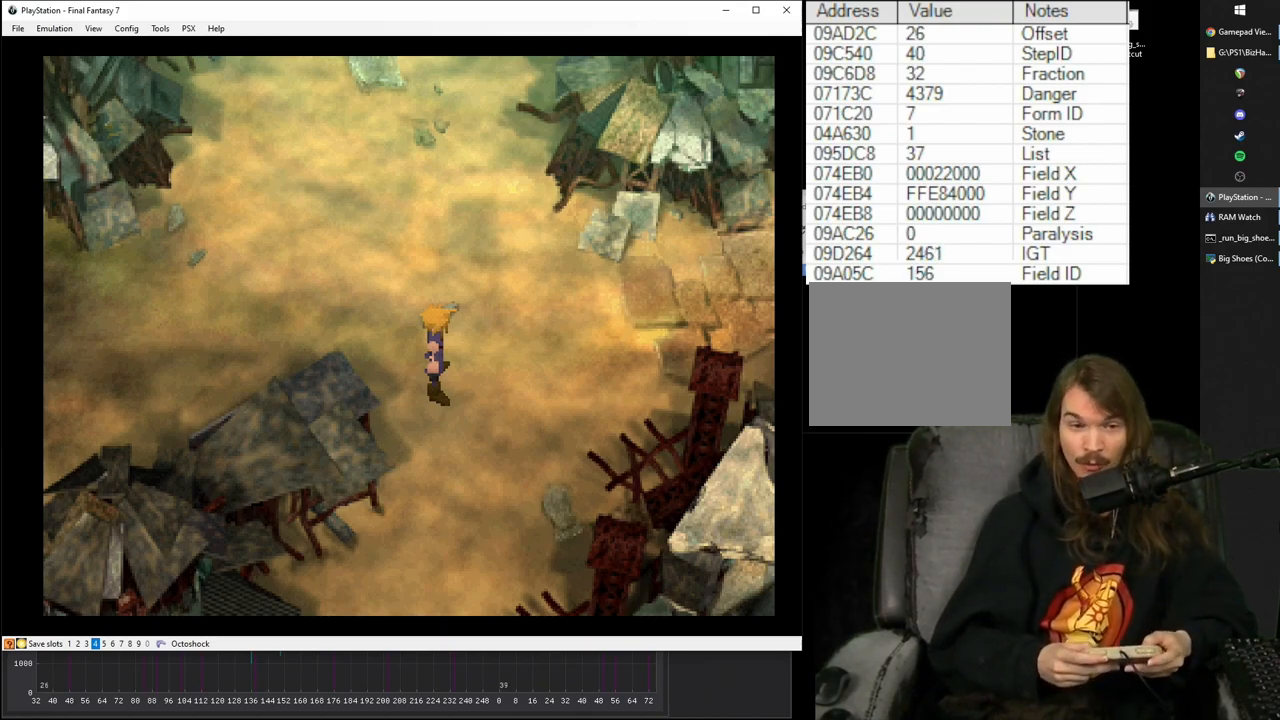
{"buttons": ["CROSS"], "events": []}
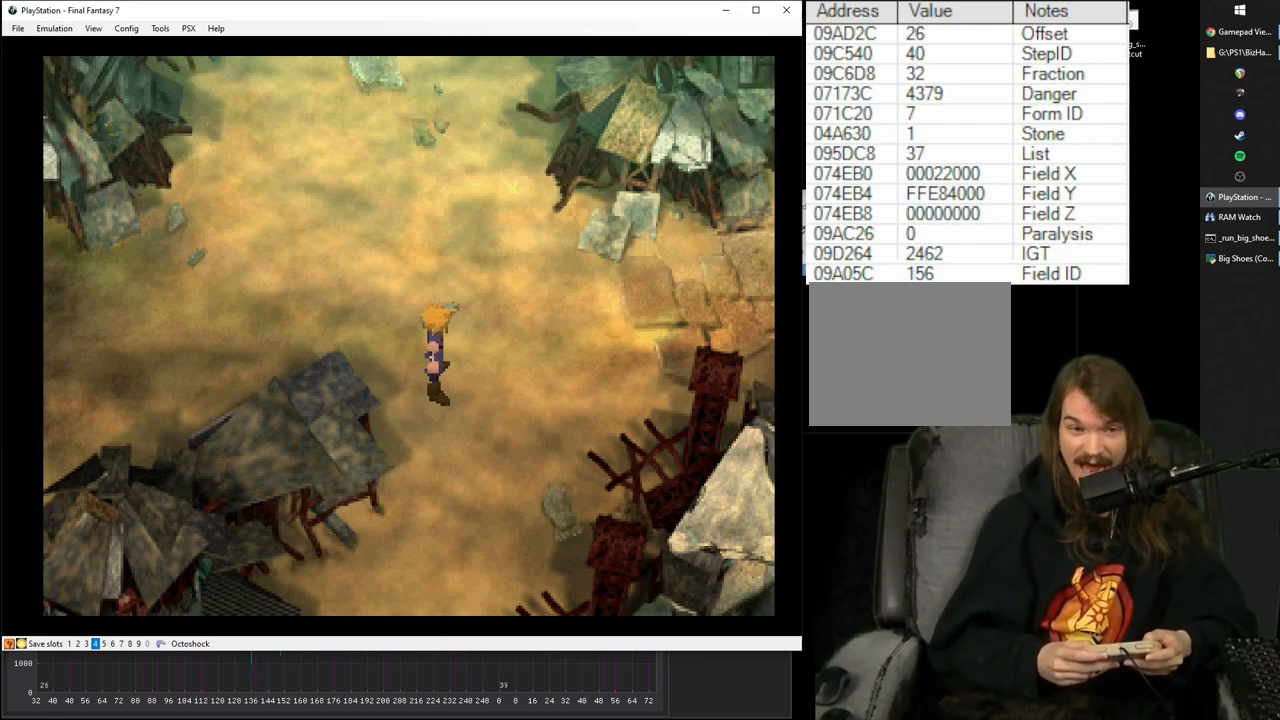
{"buttons": ["CROSS", "DPAD_DOWN"], "events": [[383, "DPAD_DOWN", "down"]]}
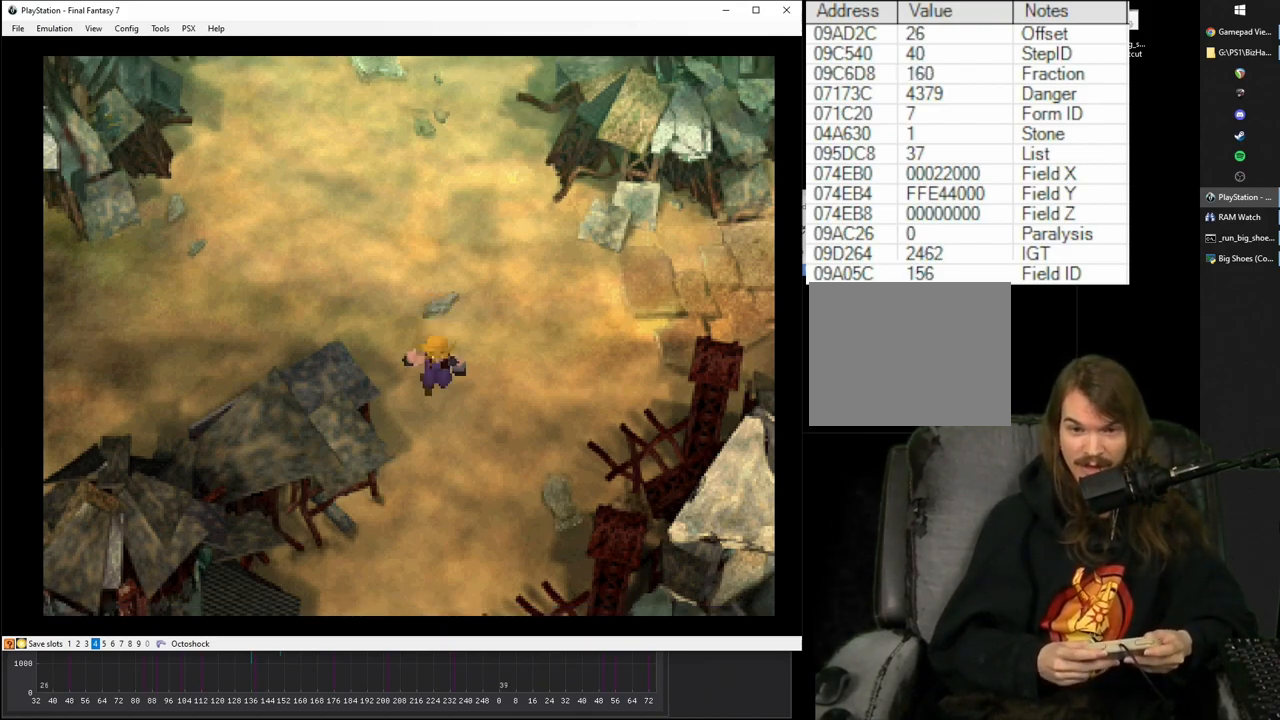
{"buttons": ["CROSS", "DPAD_DOWN"], "events": []}
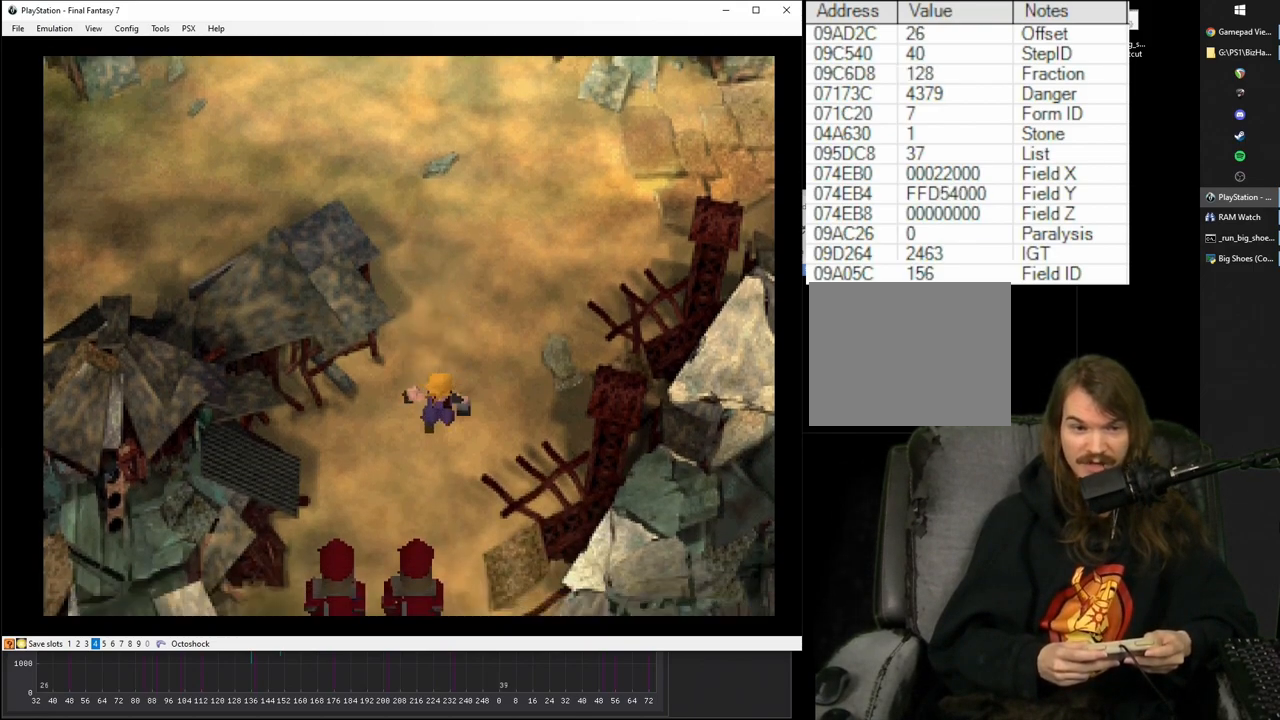
{"buttons": ["CROSS", "DPAD_DOWN"], "events": []}
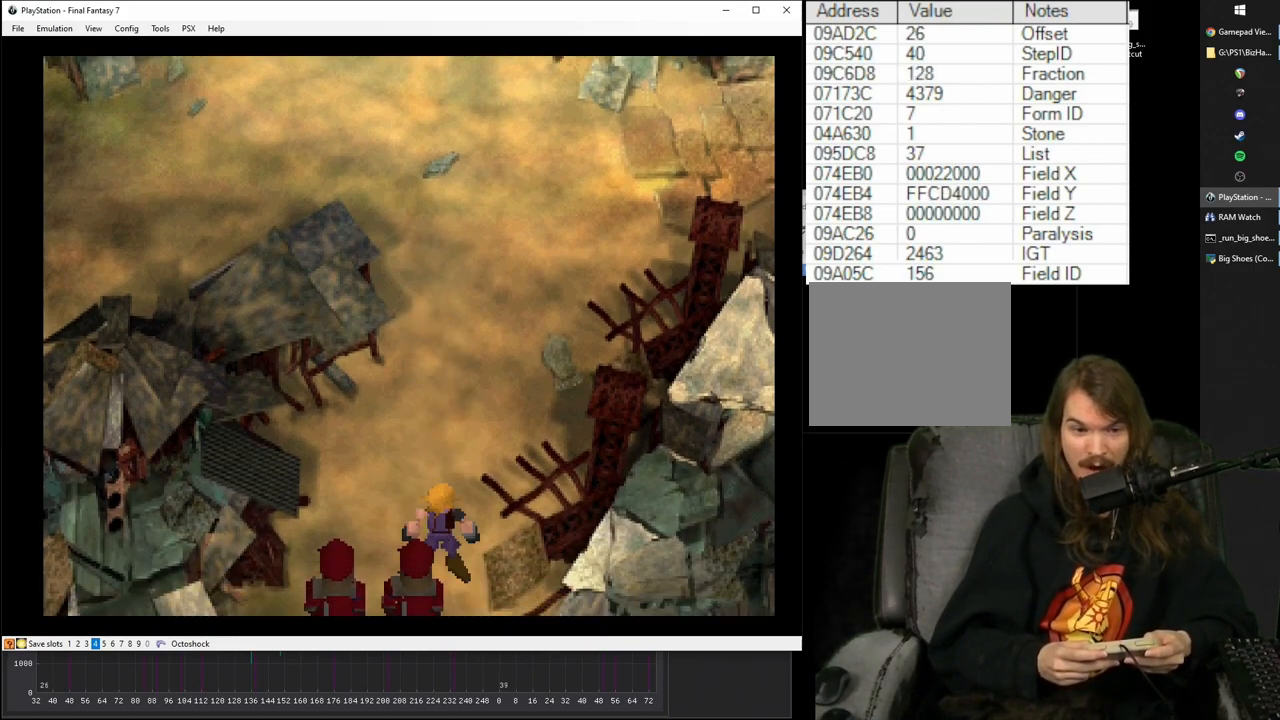
{"buttons": ["CROSS", "DPAD_DOWN"], "events": []}
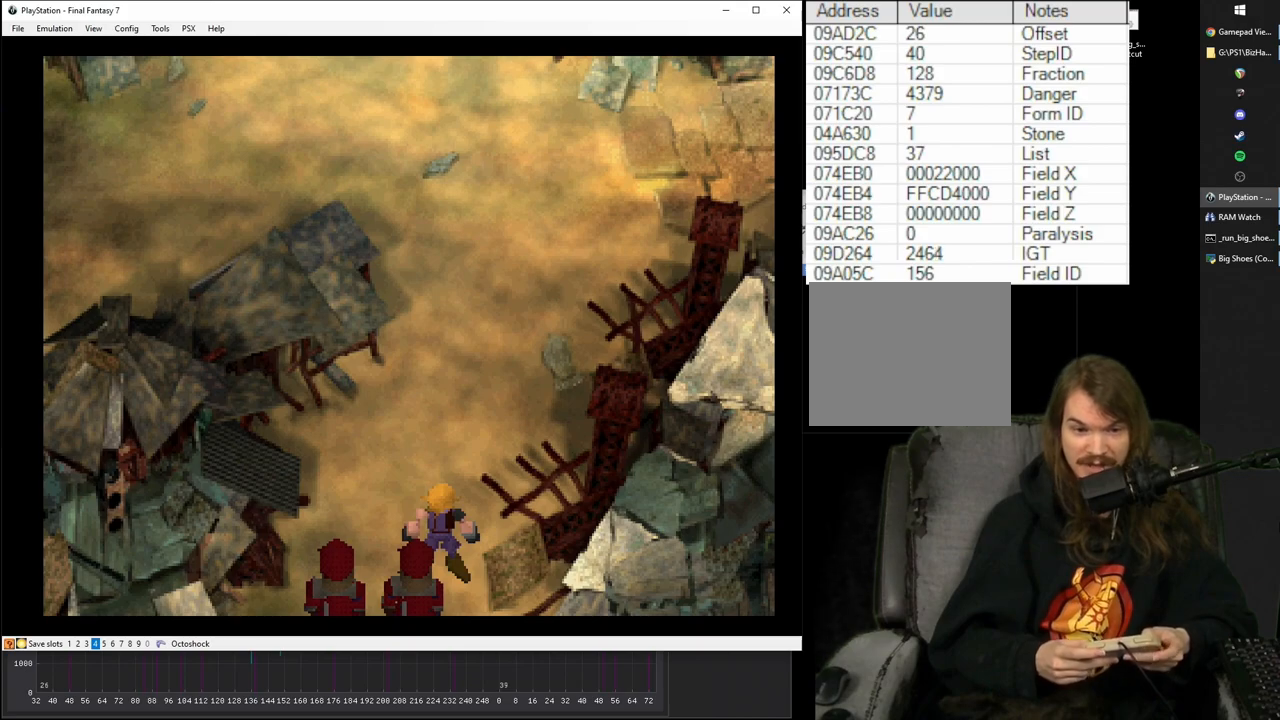
{"buttons": ["CROSS", "DPAD_DOWN"], "events": []}
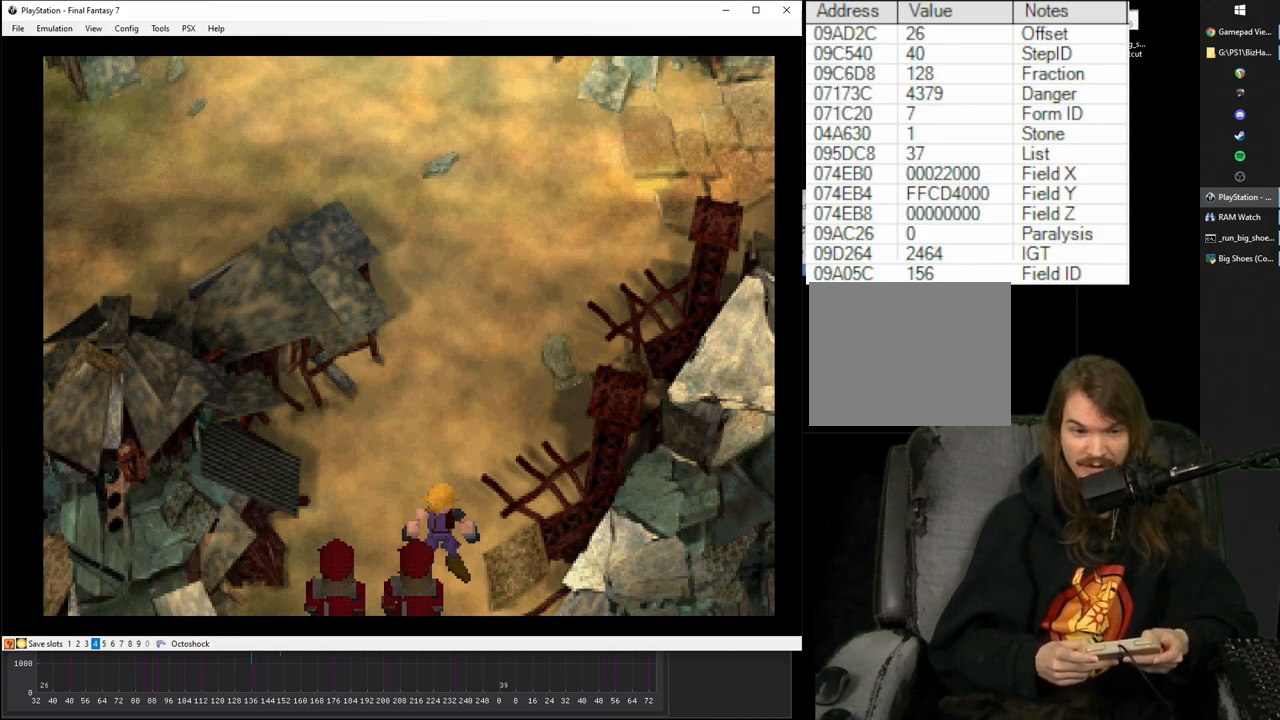
{"buttons": ["CROSS", "DPAD_DOWN"], "events": []}
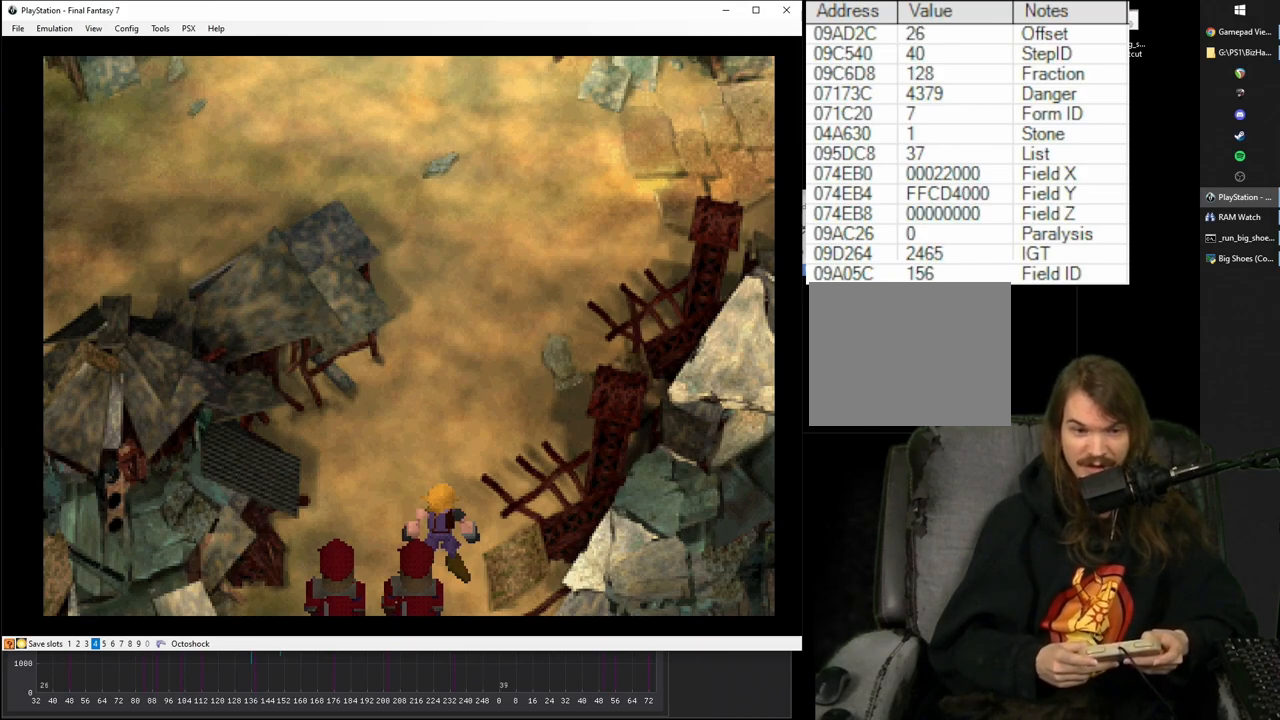
{"buttons": ["CROSS", "DPAD_DOWN"], "events": []}
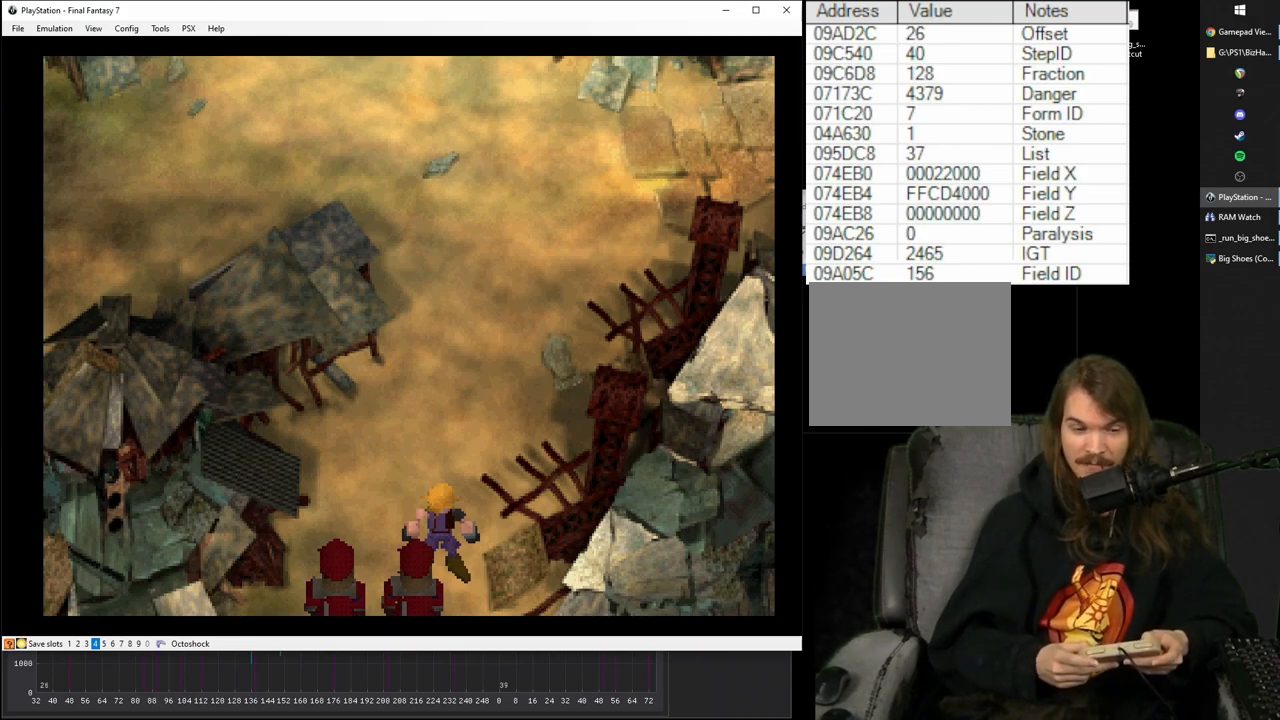
{"buttons": ["CROSS"], "events": [[483, "DPAD_DOWN", "up"]]}
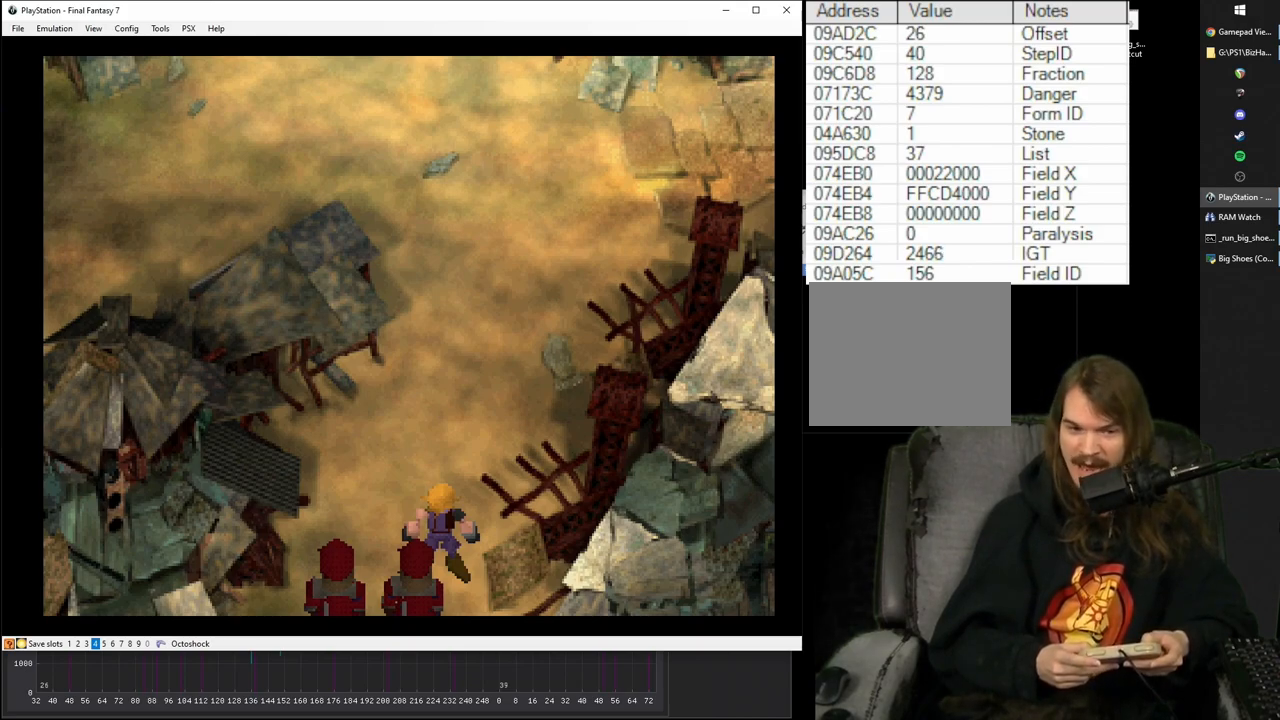
{"buttons": ["CROSS"], "events": []}
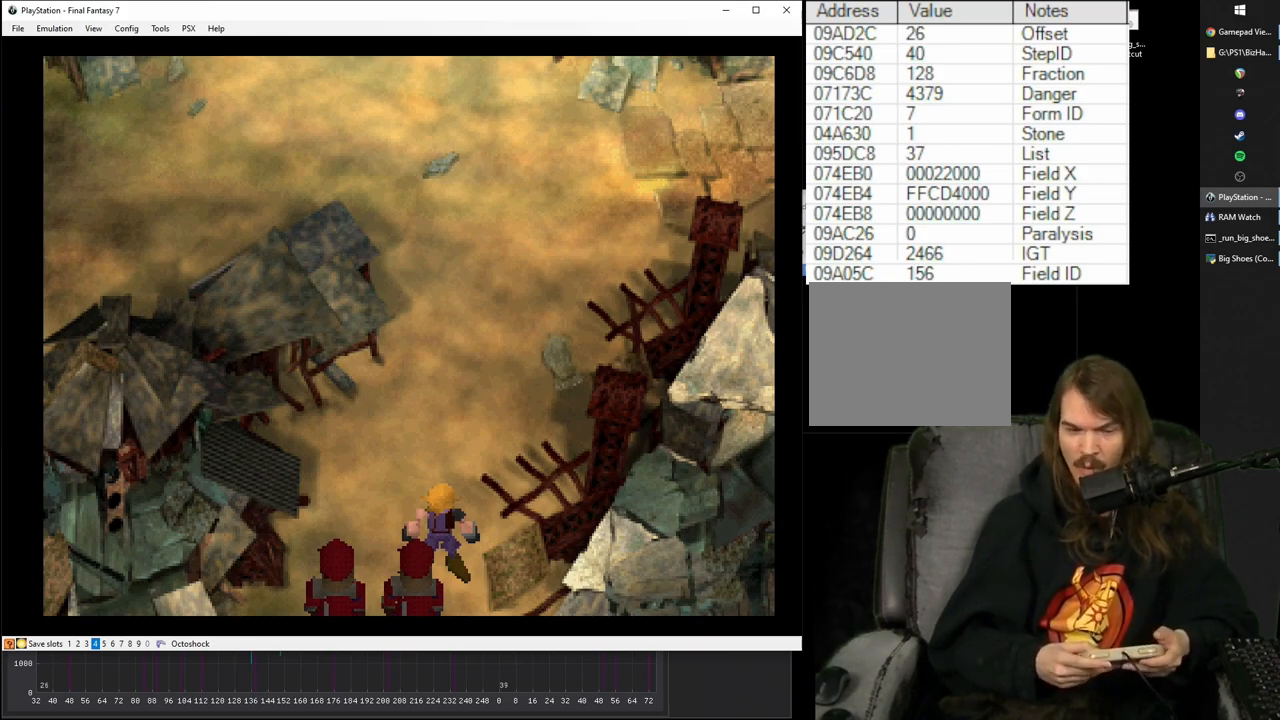
{"buttons": [], "events": [[67, "CROSS", "up"]]}